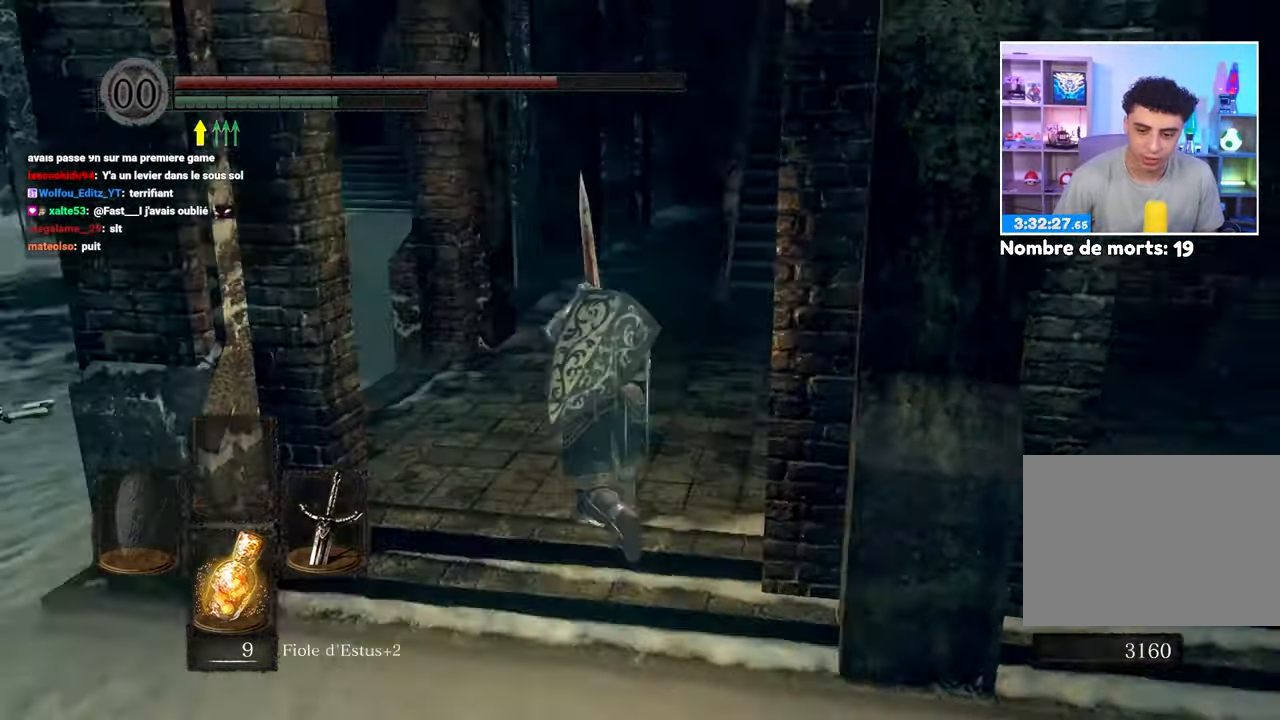
Gameplay with a controller (Xbox layout); each line is a JSON object with the inputs held at the frame after it (dt_ms = milliseconds from this image to that frame). "events" lists button and stick changes between this image and that frame as [ms after this image, input, new state], when the widget could be followed in between. Not read: DPAD_LEFT L3 R3.
{"dt_ms": 500, "buttons": ["B", "L1"], "left_stick": "up-left", "right_stick": "right", "events": [[50, "left_stick", "up-left"], [83, "right_stick", "center"], [200, "right_stick", "right"], [350, "right_stick", "center"], [433, "right_stick", "right"]]}
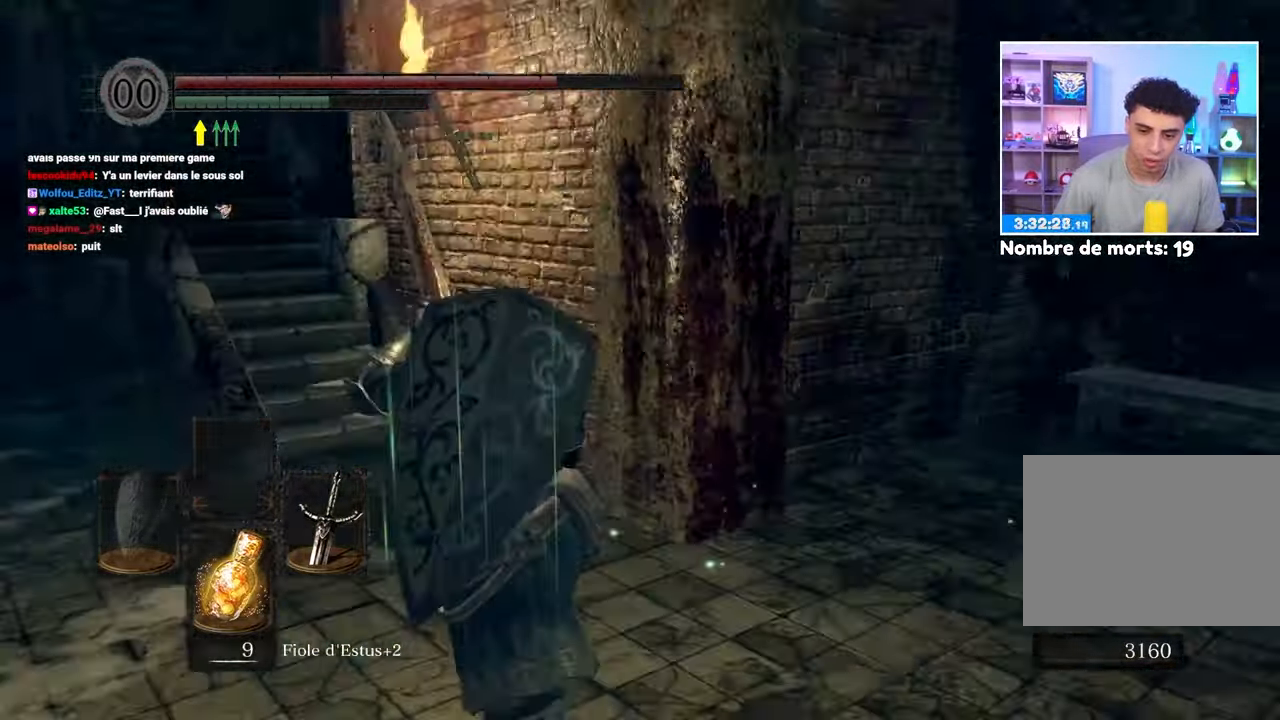
{"dt_ms": 500, "buttons": ["B", "L1"], "left_stick": "up", "right_stick": "center", "events": [[83, "right_stick", "center"], [200, "left_stick", "up"], [200, "right_stick", "up-left"], [367, "right_stick", "center"]]}
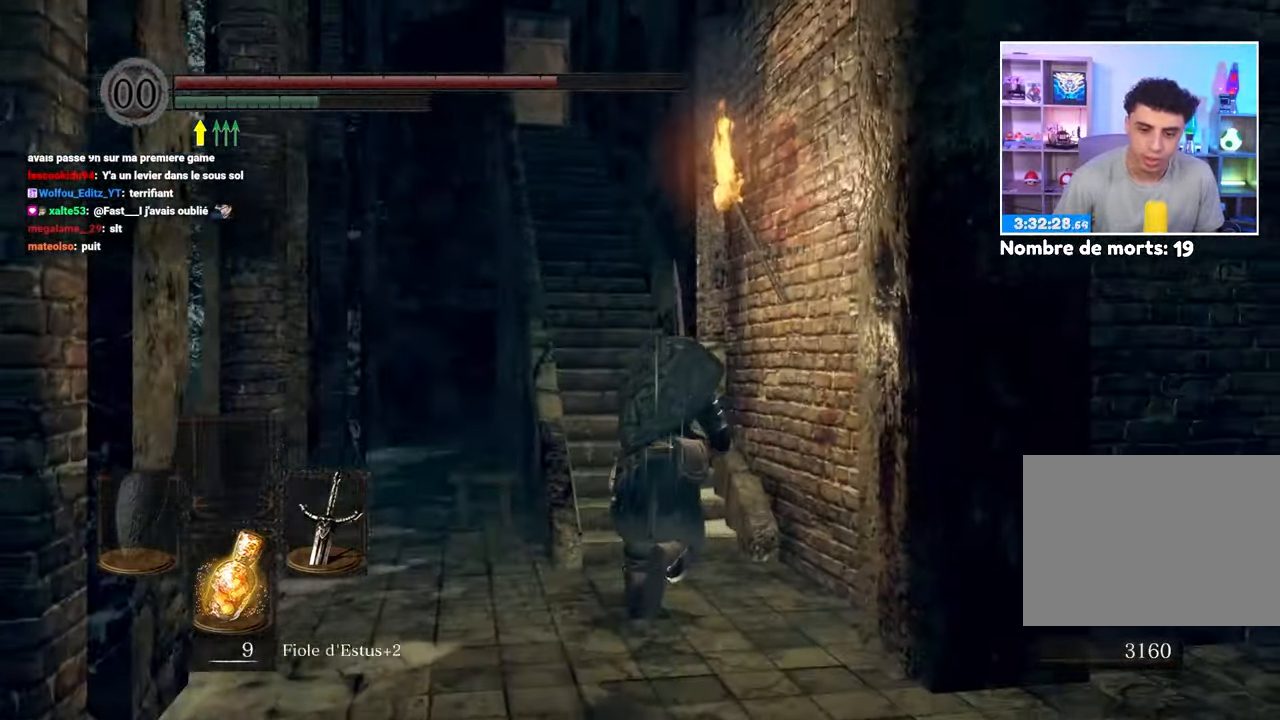
{"dt_ms": 500, "buttons": ["B", "L1"], "left_stick": "up", "right_stick": "center", "events": [[150, "right_stick", "up"], [300, "right_stick", "center"]]}
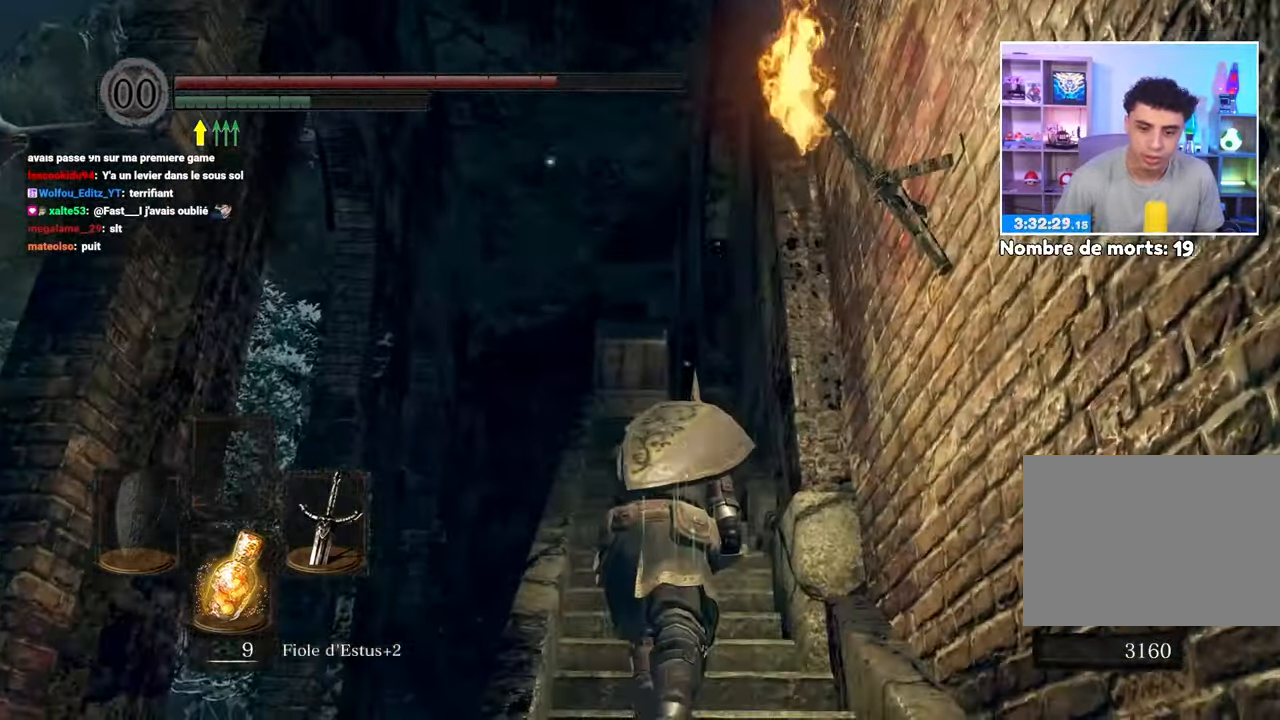
{"dt_ms": 500, "buttons": ["B", "L1"], "left_stick": "up", "right_stick": "center", "events": [[117, "right_stick", "down"], [283, "right_stick", "center"]]}
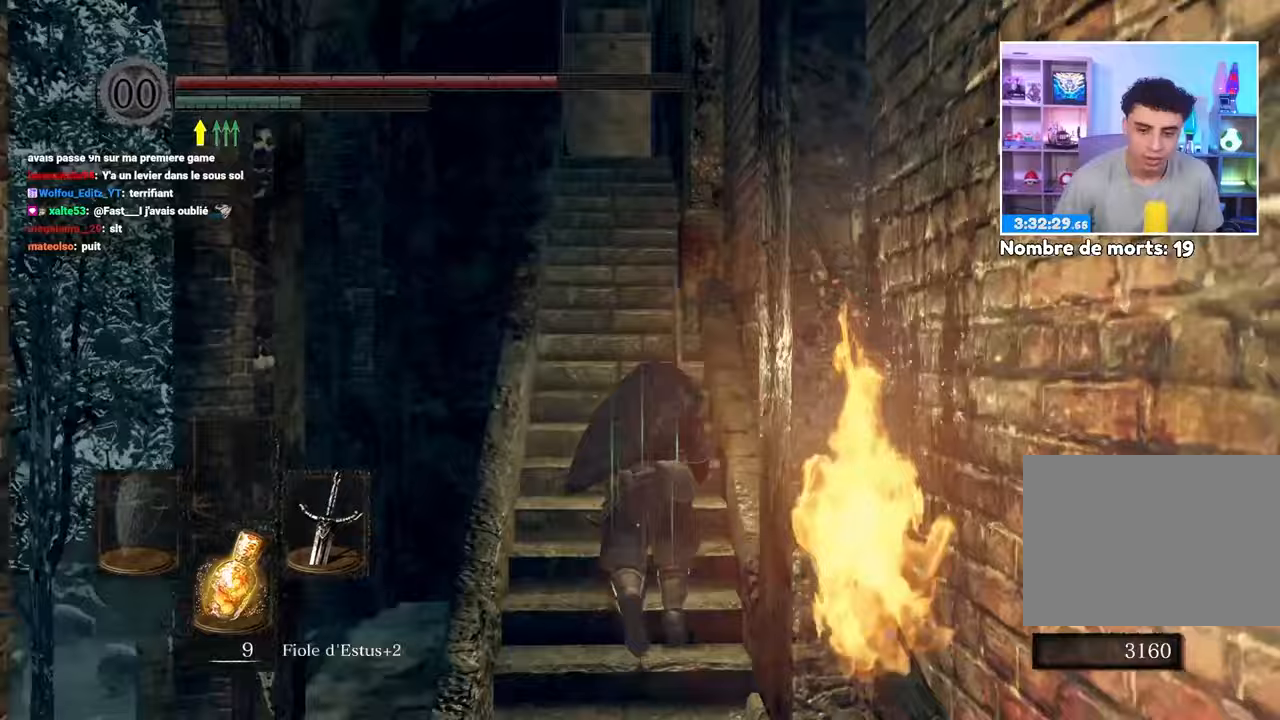
{"dt_ms": 500, "buttons": ["B", "L1"], "left_stick": "up", "right_stick": "center"}
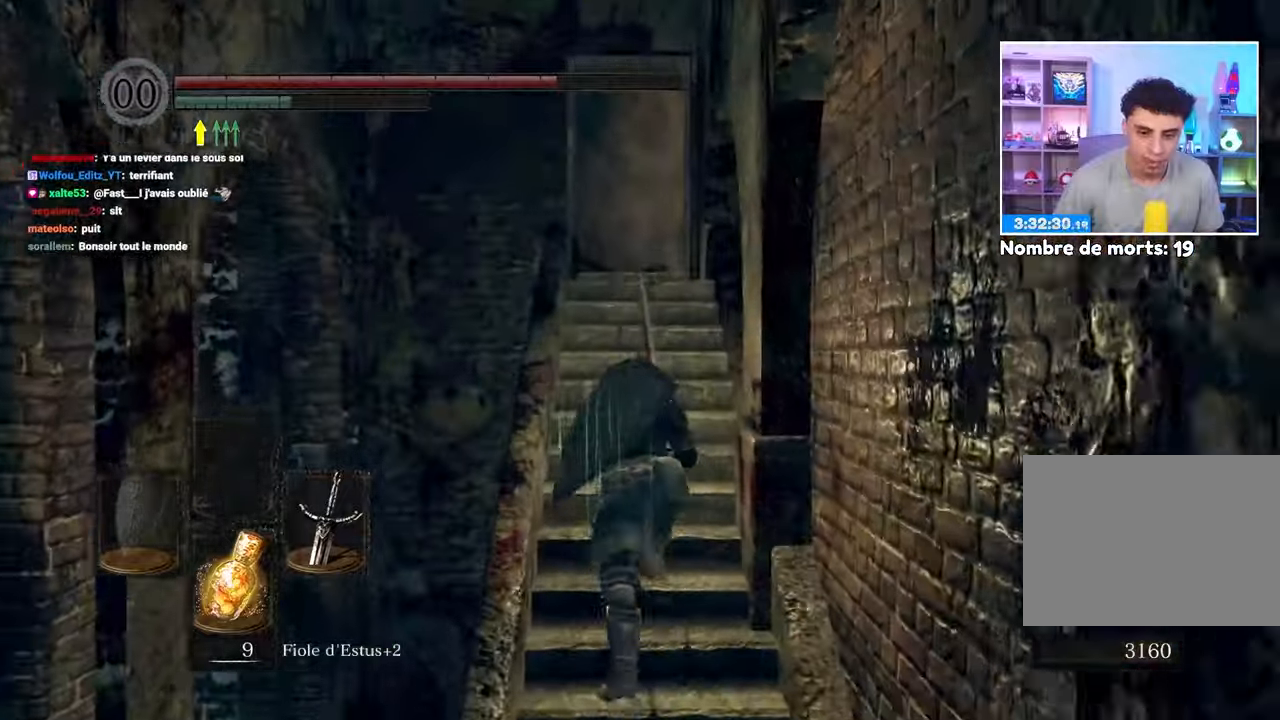
{"dt_ms": 500, "buttons": ["B", "L1"], "left_stick": "up", "right_stick": "center", "events": [[50, "right_stick", "down"], [167, "right_stick", "center"]]}
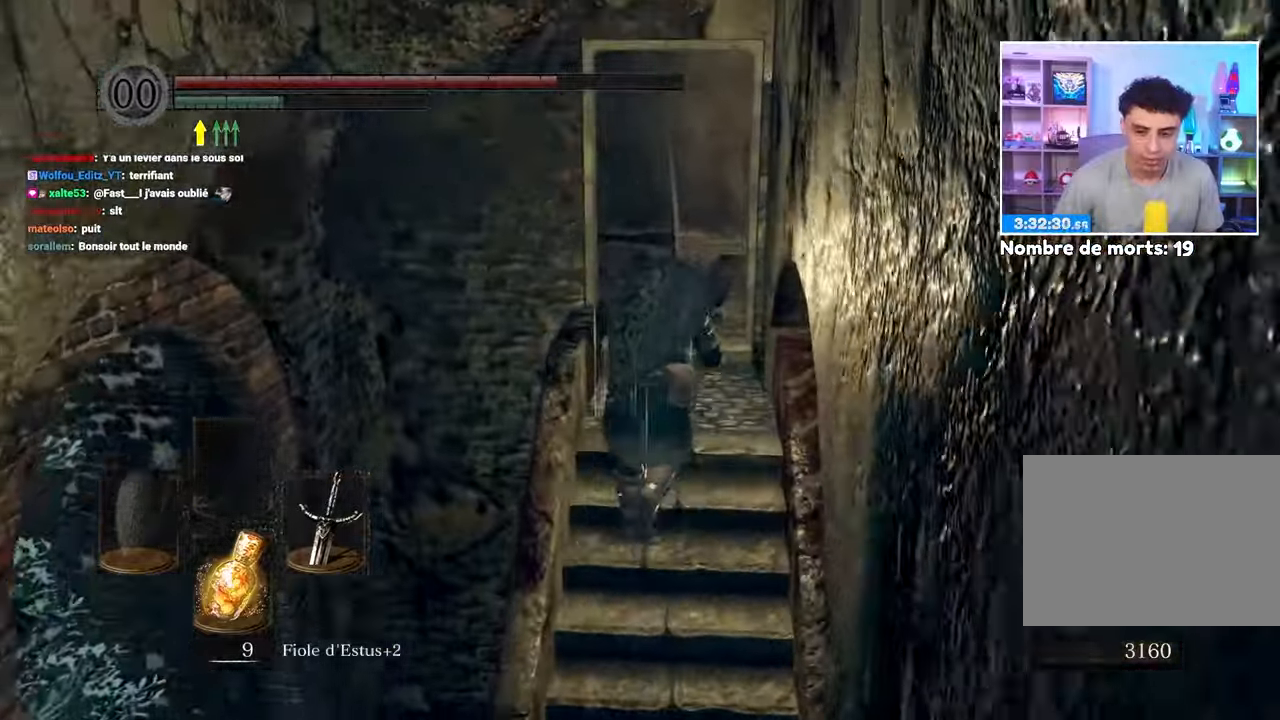
{"dt_ms": 500, "buttons": ["B", "L1"], "left_stick": "up-right", "right_stick": "down-left", "events": [[350, "right_stick", "down-left"], [367, "left_stick", "up-right"]]}
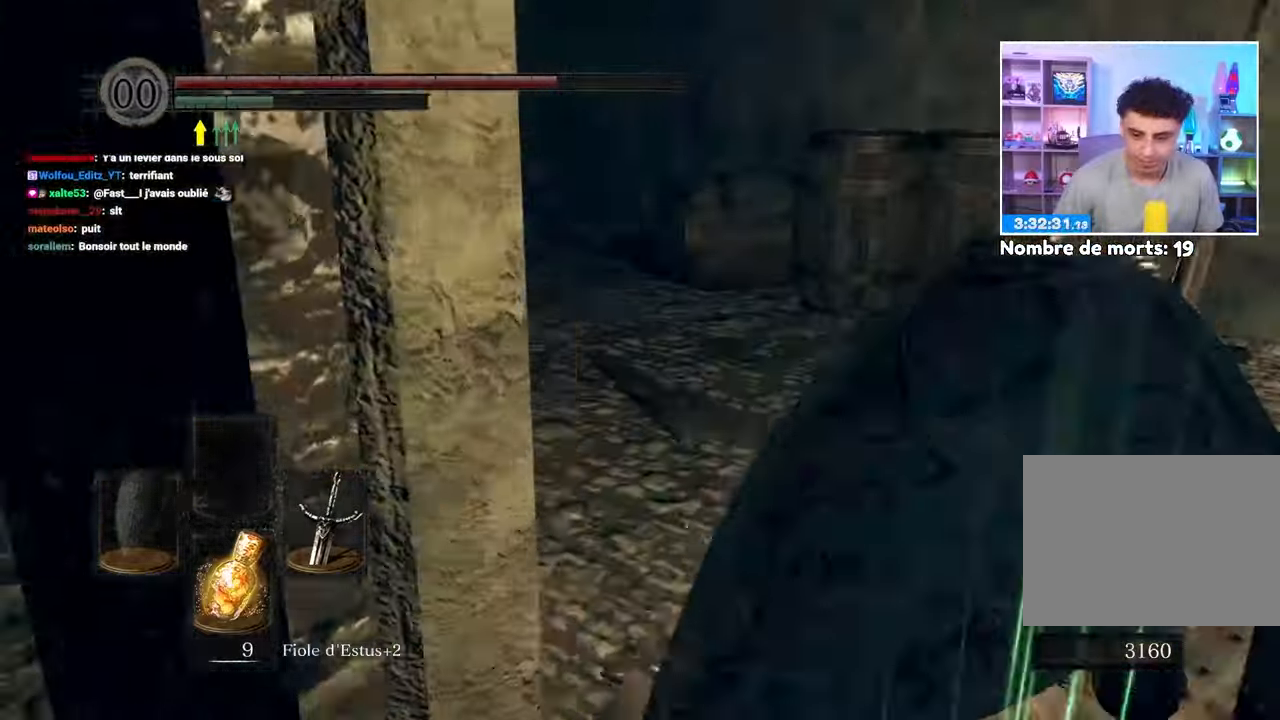
{"dt_ms": 1000, "buttons": ["B", "L1"], "left_stick": "down-right", "right_stick": "right"}
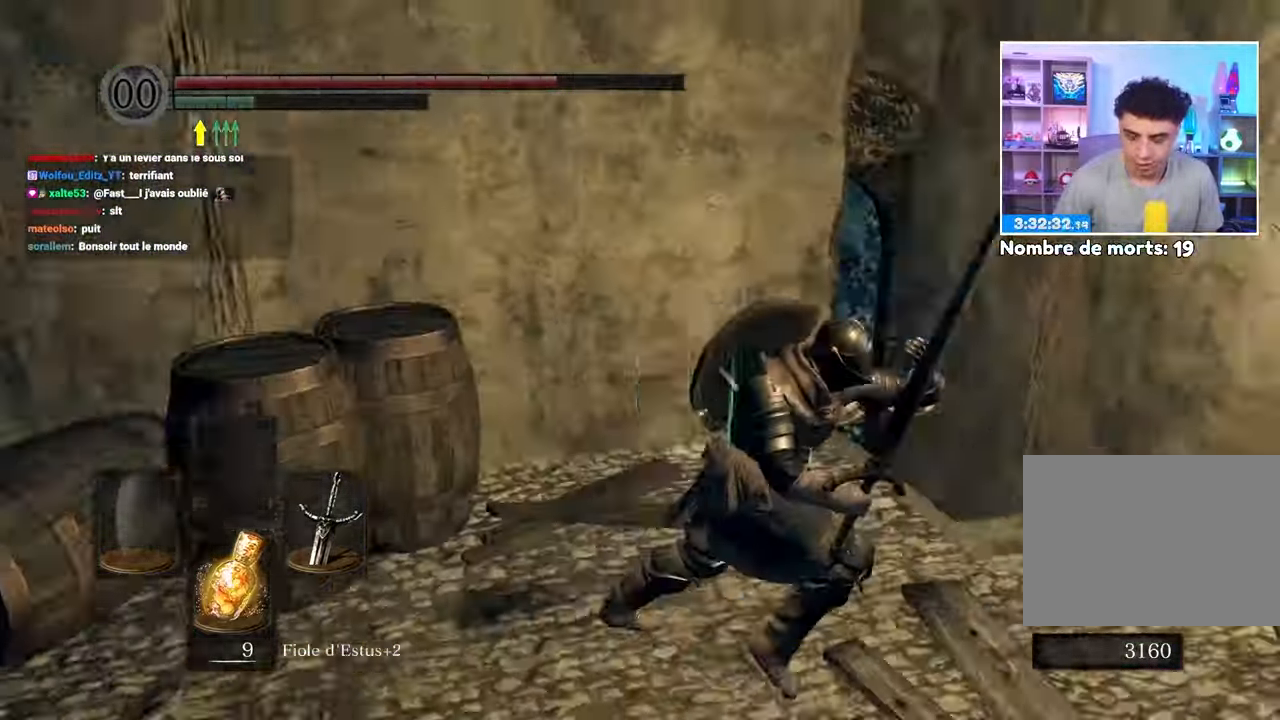
{"dt_ms": 500, "buttons": ["B", "L1"], "left_stick": "right", "right_stick": "down-right", "events": [[117, "left_stick", "up-right"], [200, "left_stick", "up"], [200, "right_stick", "center"], [367, "left_stick", "right"], [417, "right_stick", "down-right"]]}
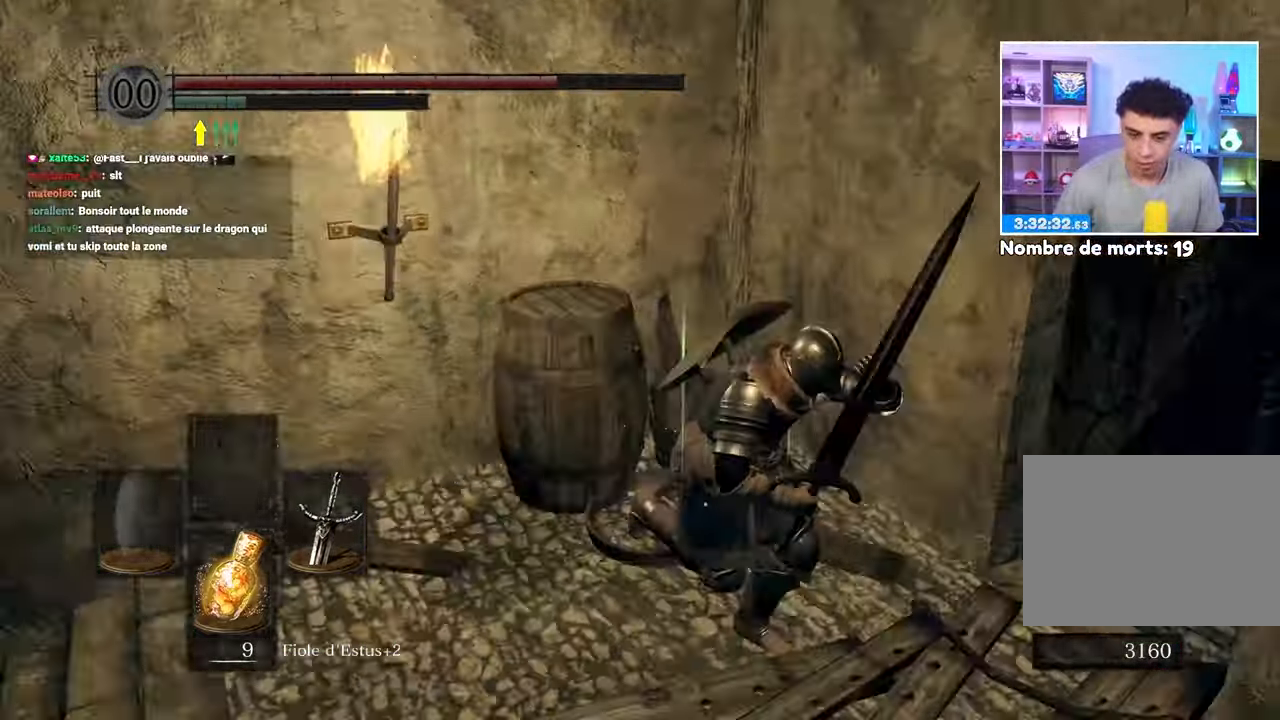
{"dt_ms": 500, "buttons": ["B", "L1"], "left_stick": "up", "right_stick": "center", "events": [[33, "left_stick", "down"], [117, "left_stick", "down-left"], [167, "right_stick", "down-left"], [267, "left_stick", "up-left"], [317, "left_stick", "up"], [483, "right_stick", "center"]]}
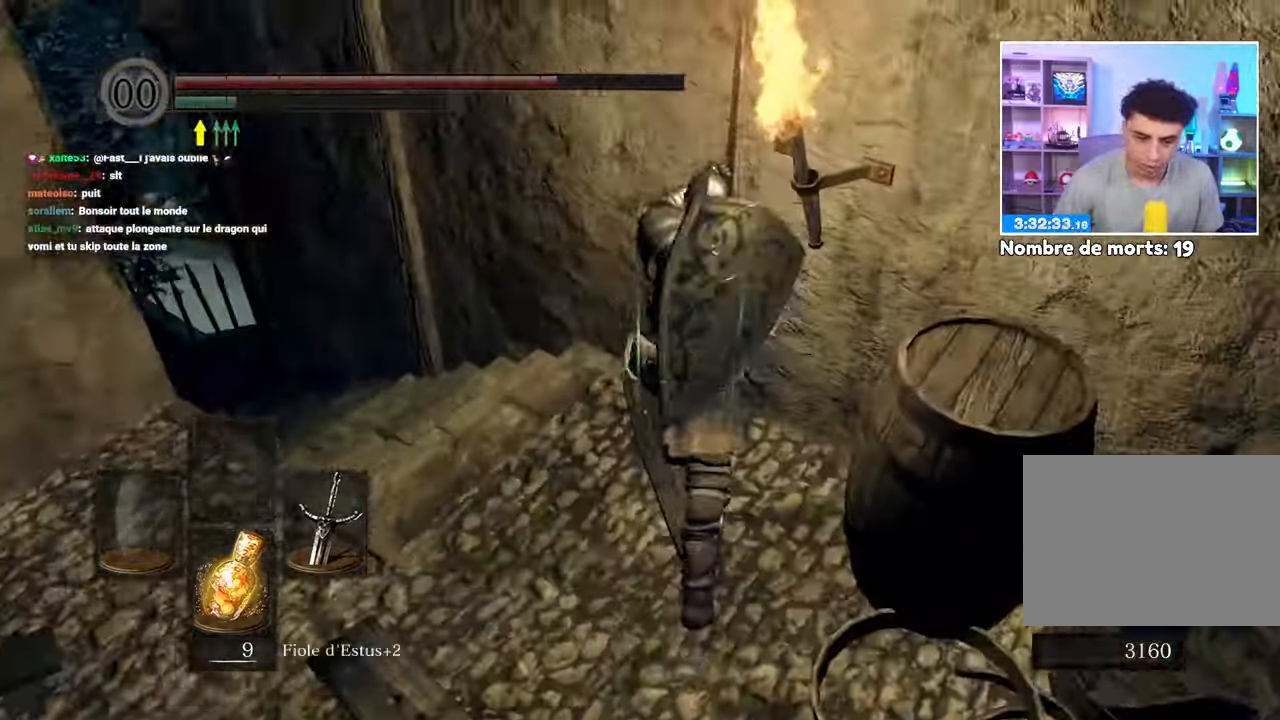
{"dt_ms": 500, "buttons": ["B", "L1"], "left_stick": "up", "right_stick": "center"}
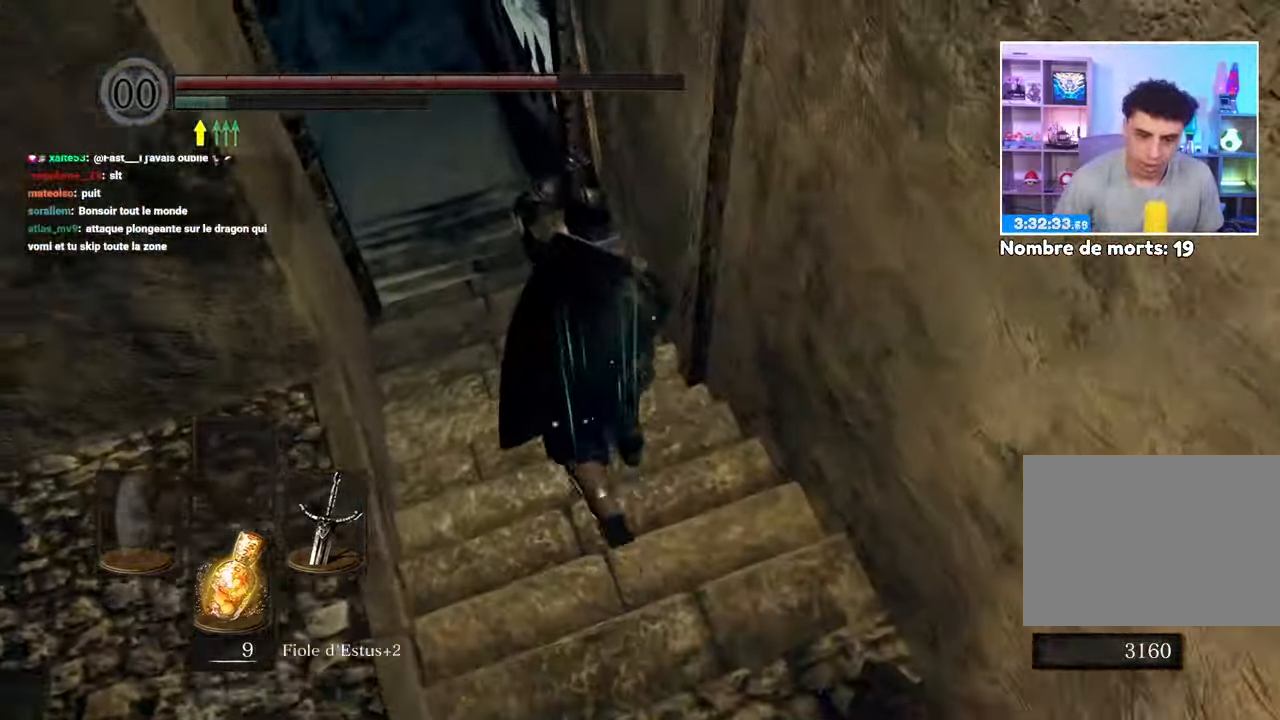
{"dt_ms": 1000, "buttons": ["B"], "left_stick": "up", "right_stick": "center"}
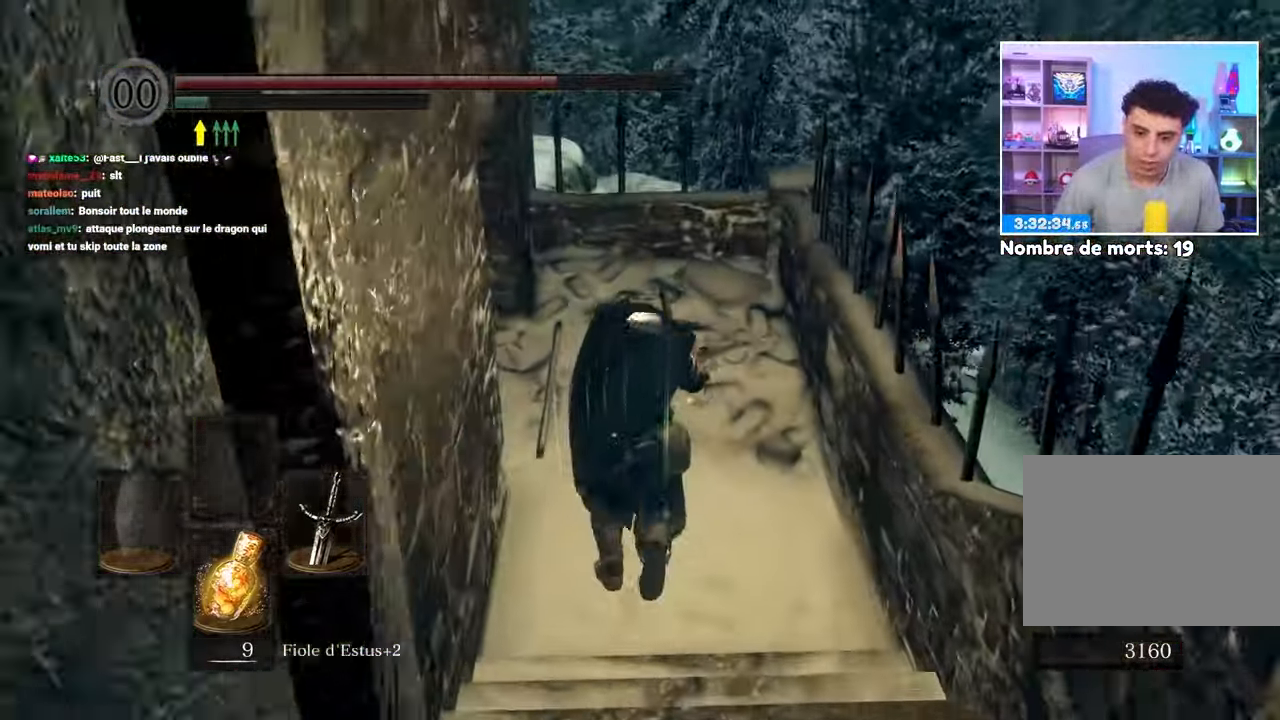
{"dt_ms": 1000, "buttons": ["B"], "left_stick": "up", "right_stick": "left"}
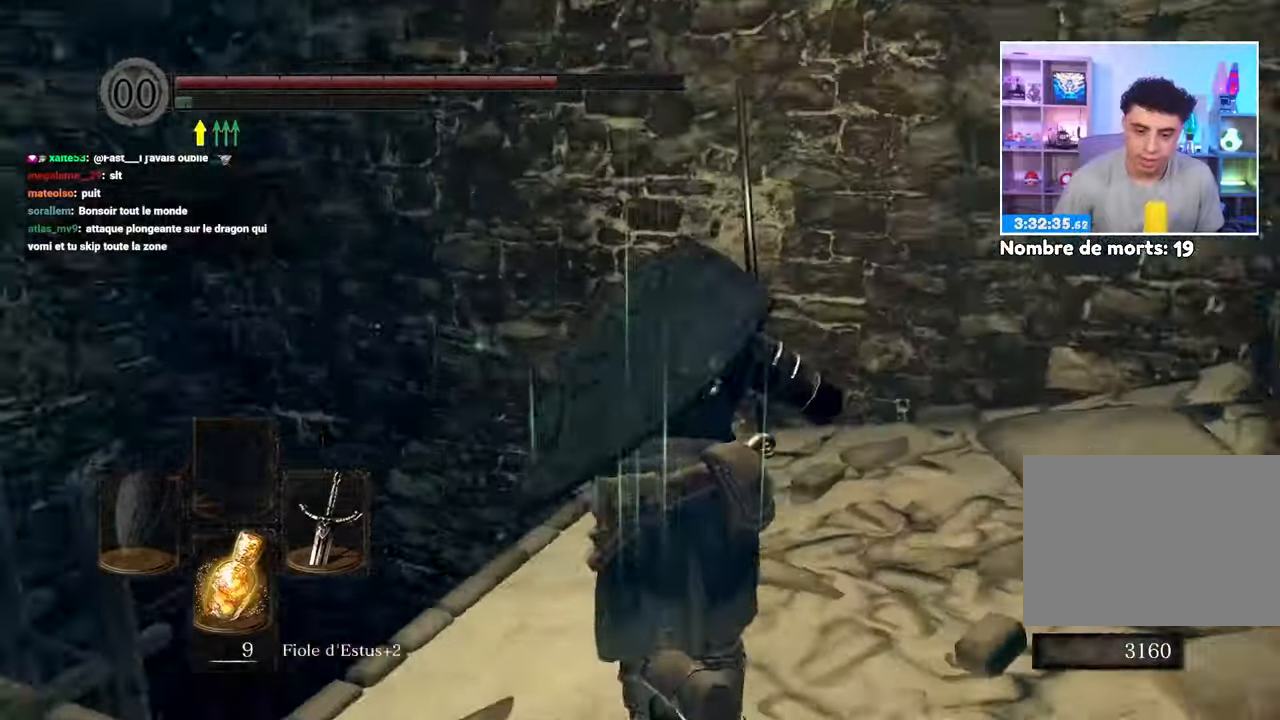
{"dt_ms": 500, "buttons": ["B"], "left_stick": "down", "right_stick": "down-left"}
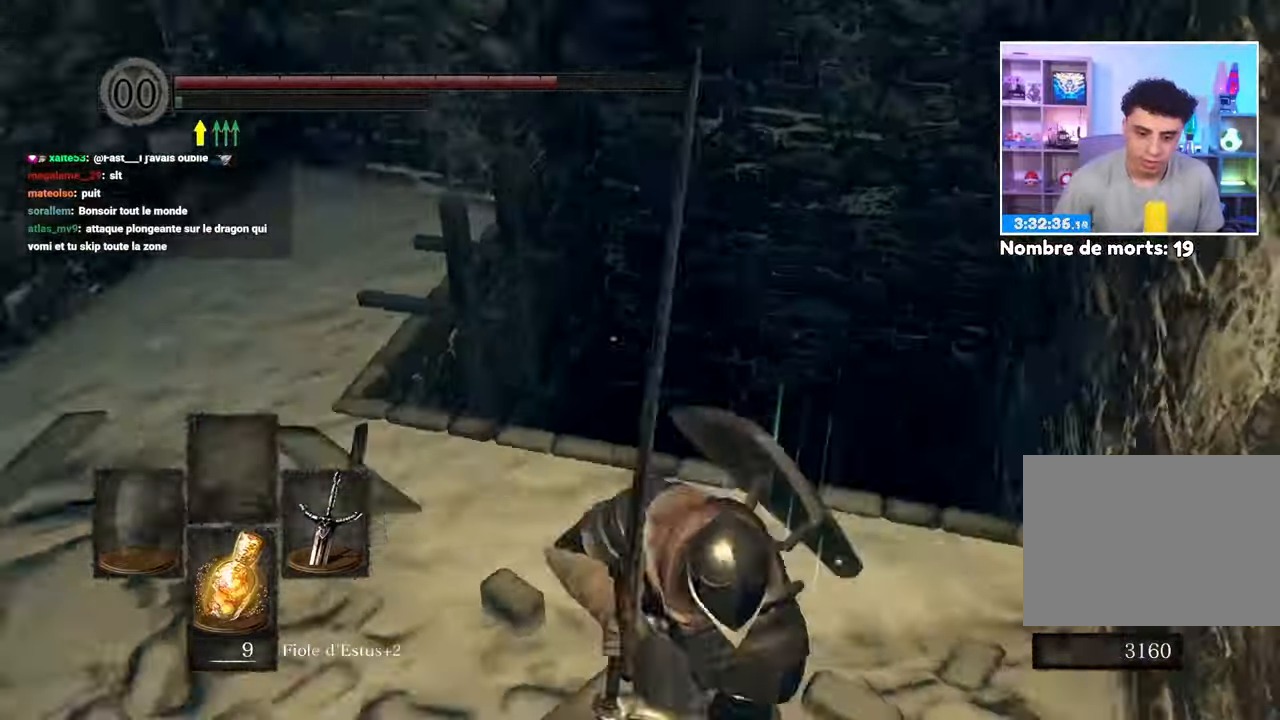
{"dt_ms": 500, "buttons": [], "left_stick": "up", "right_stick": "center", "events": [[150, "left_stick", "right"], [217, "left_stick", "up-right"], [333, "B", "up"], [383, "left_stick", "up"], [383, "right_stick", "center"]]}
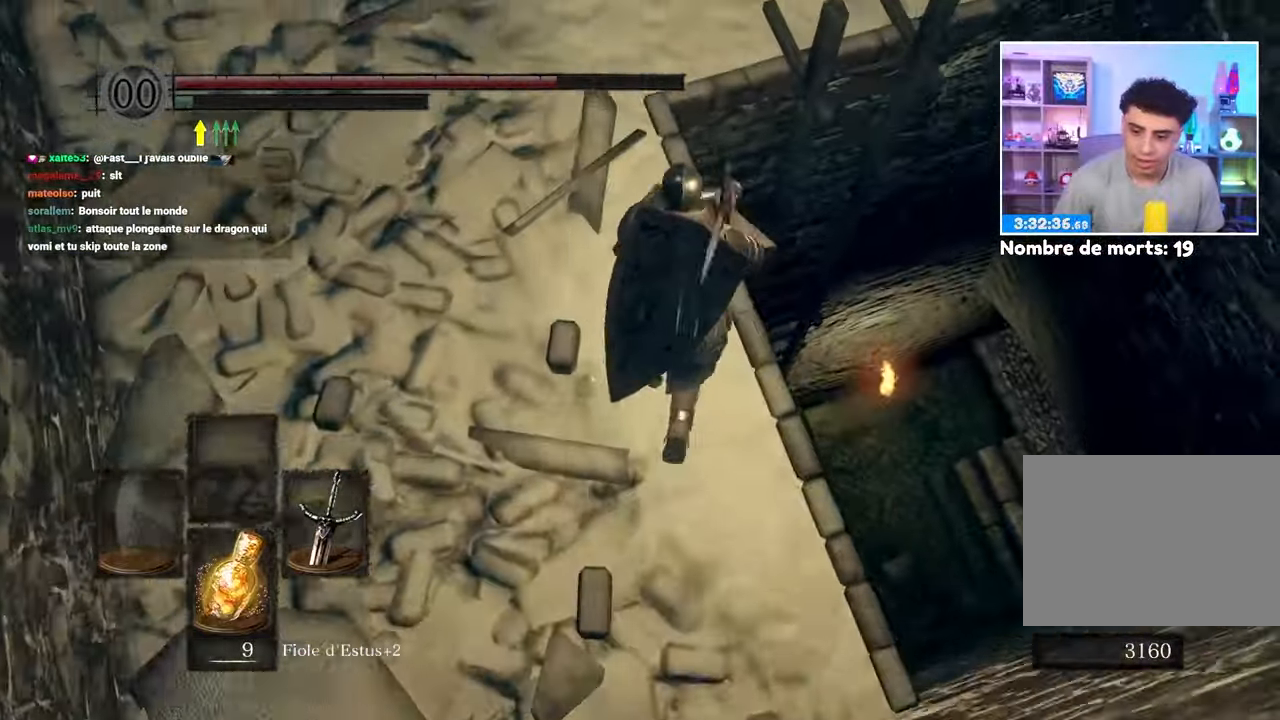
{"dt_ms": 500, "buttons": ["B"], "left_stick": "up", "right_stick": "up-left"}
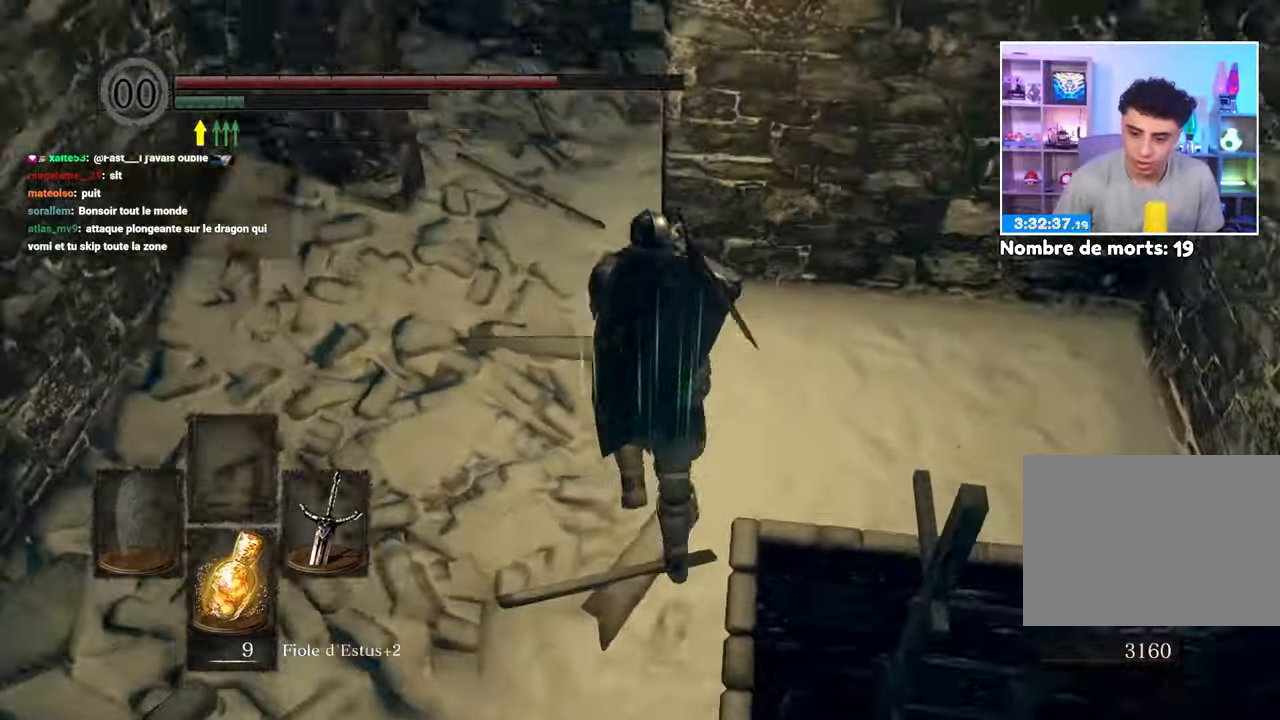
{"dt_ms": 500, "buttons": ["B", "L1"], "left_stick": "up", "right_stick": "center", "events": [[100, "right_stick", "center"], [117, "L1", "down"]]}
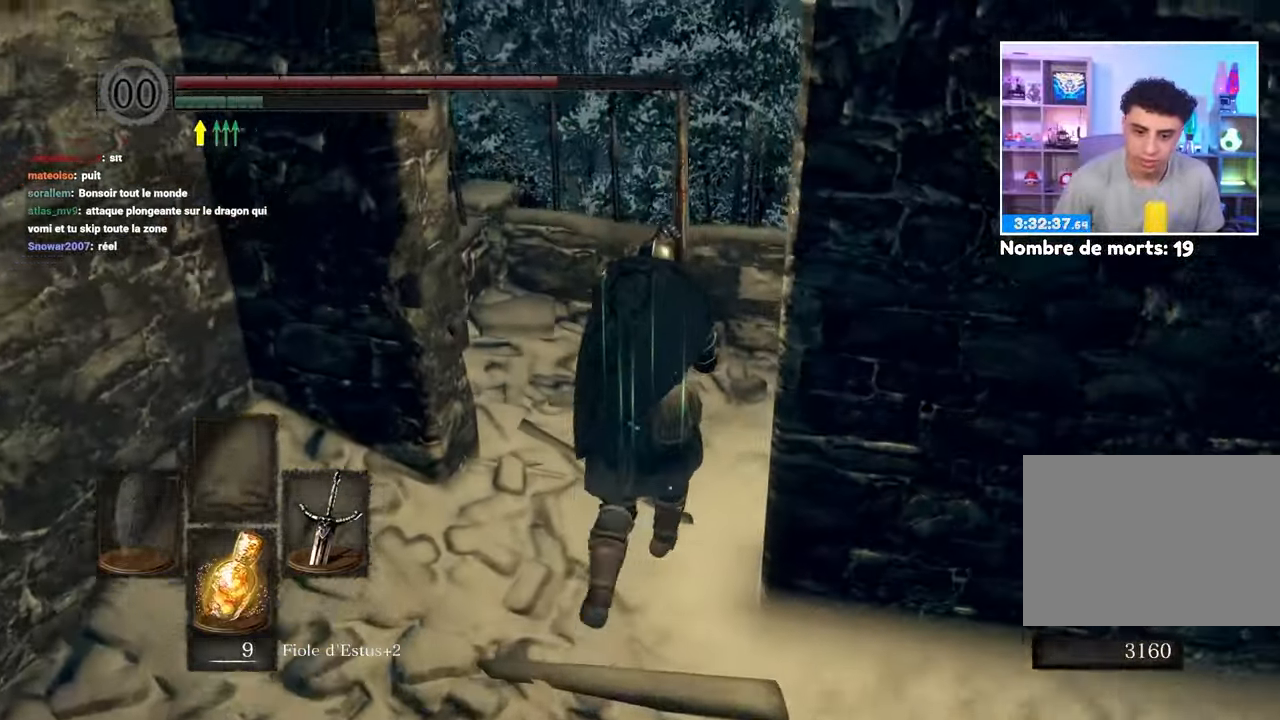
{"dt_ms": 500, "buttons": ["B", "L1"], "left_stick": "up", "right_stick": "right", "events": [[67, "right_stick", "right"], [200, "right_stick", "center"], [283, "right_stick", "right"], [400, "right_stick", "center"], [483, "right_stick", "right"]]}
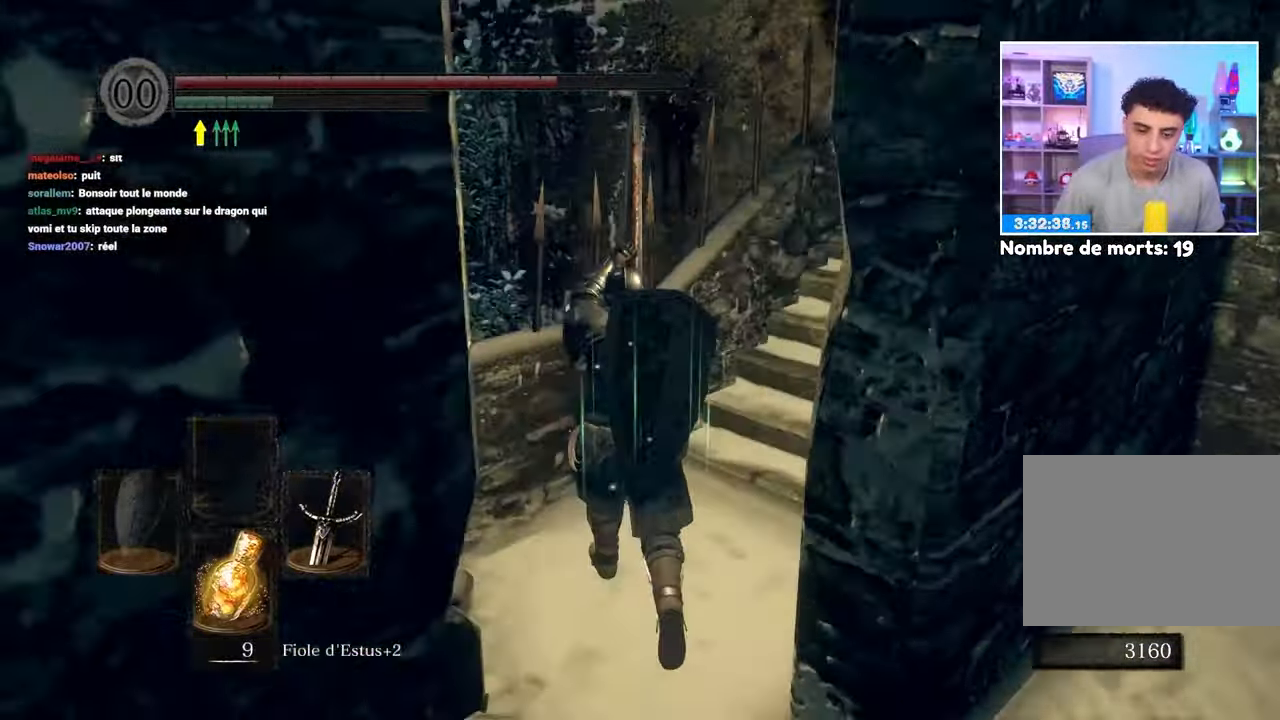
{"dt_ms": 500, "buttons": ["B", "L1"], "left_stick": "up", "right_stick": "up-right"}
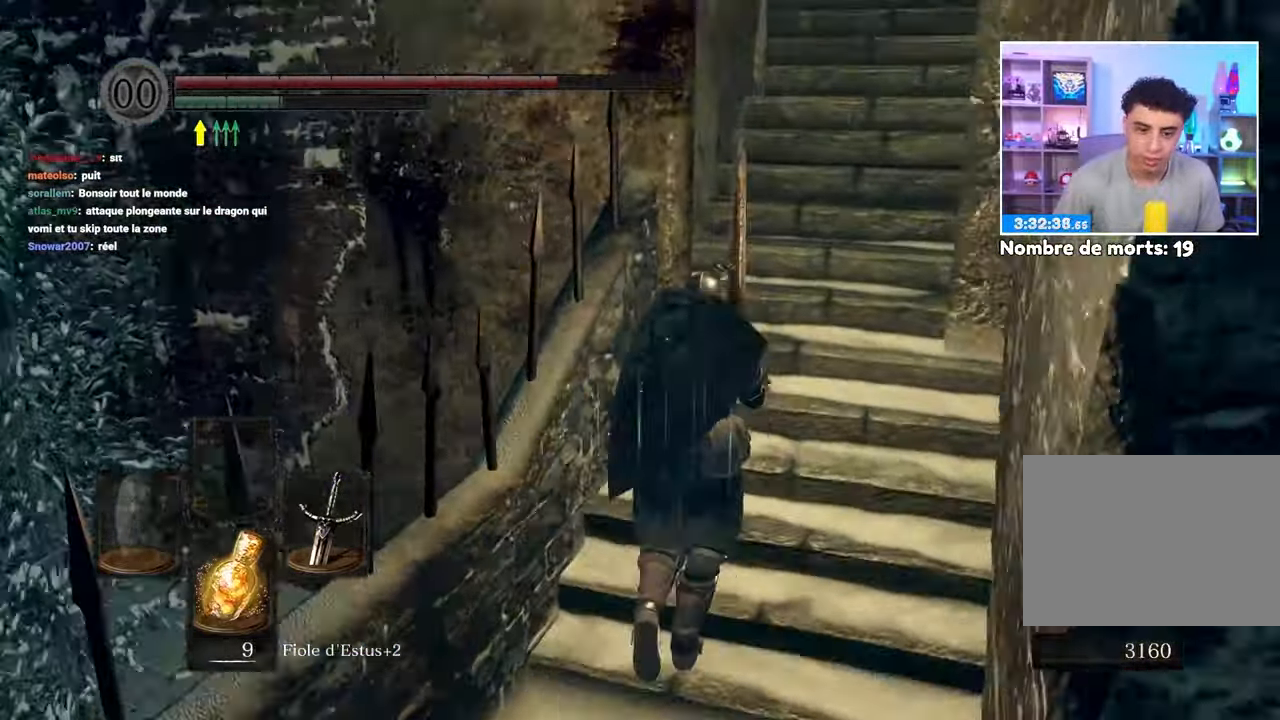
{"dt_ms": 500, "buttons": ["B", "L1"], "left_stick": "up", "right_stick": "center"}
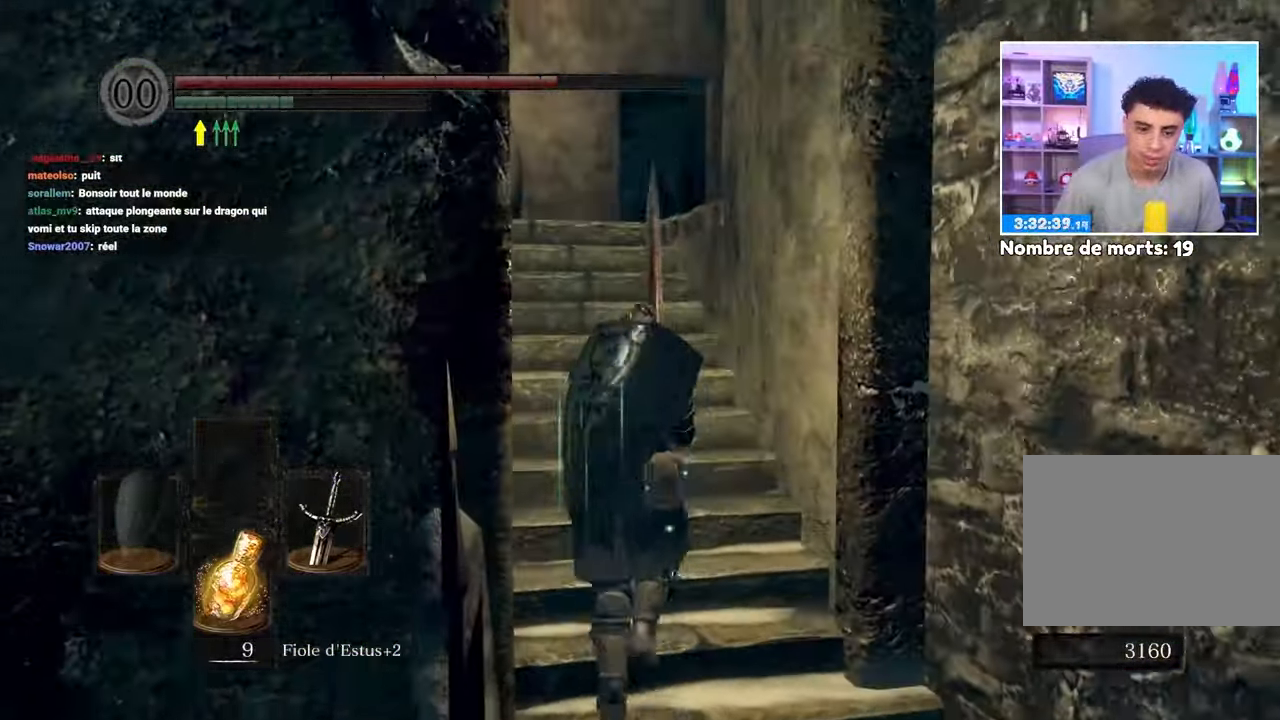
{"dt_ms": 500, "buttons": ["B"], "left_stick": "up", "right_stick": "center", "events": [[50, "left_stick", "up-right"], [67, "L1", "up"], [167, "left_stick", "up"]]}
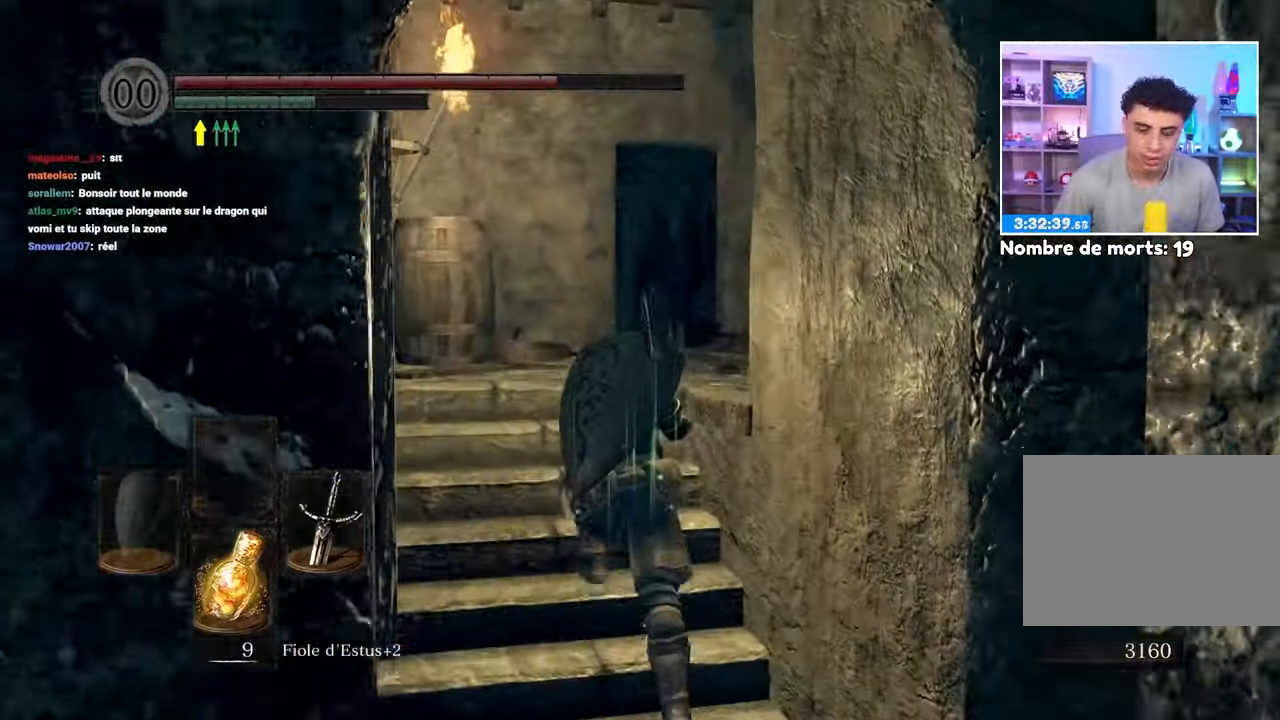
{"dt_ms": 500, "buttons": ["B"], "left_stick": "up-left", "right_stick": "down-right", "events": [[133, "right_stick", "down-right"], [317, "right_stick", "center"], [367, "left_stick", "up-left"], [400, "right_stick", "down-right"]]}
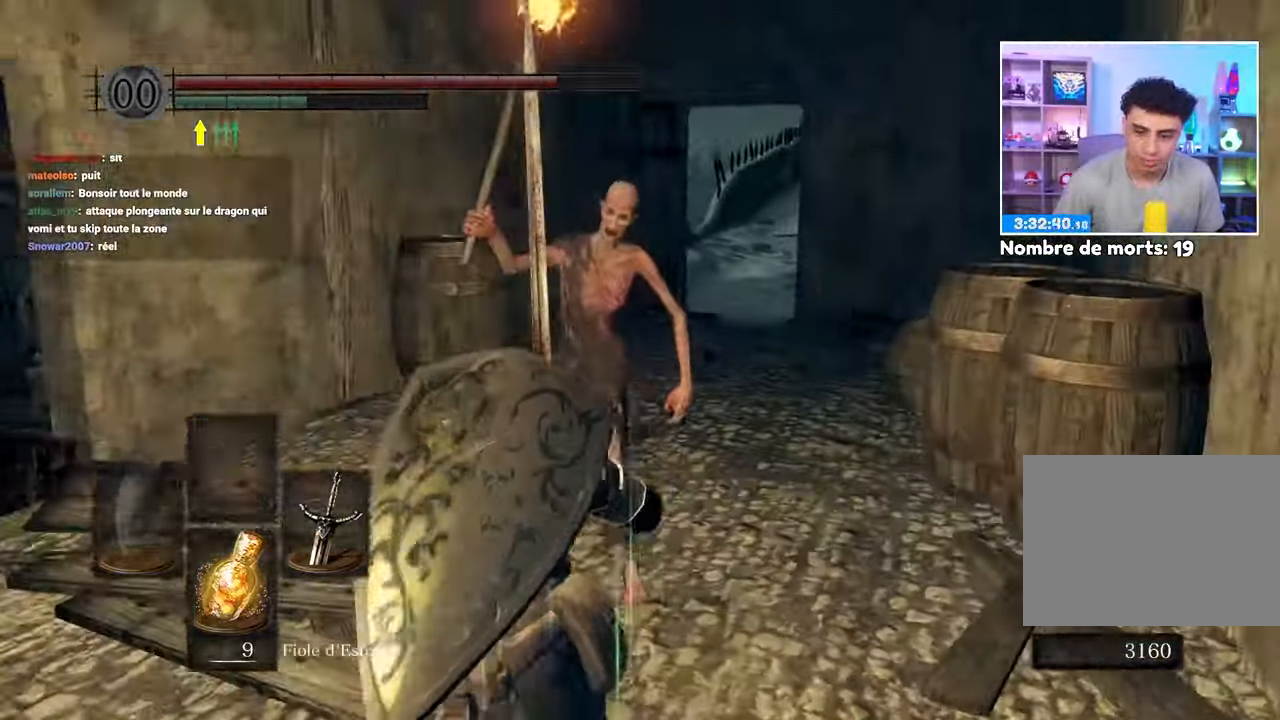
{"dt_ms": 1000, "buttons": [], "left_stick": "down", "right_stick": "left"}
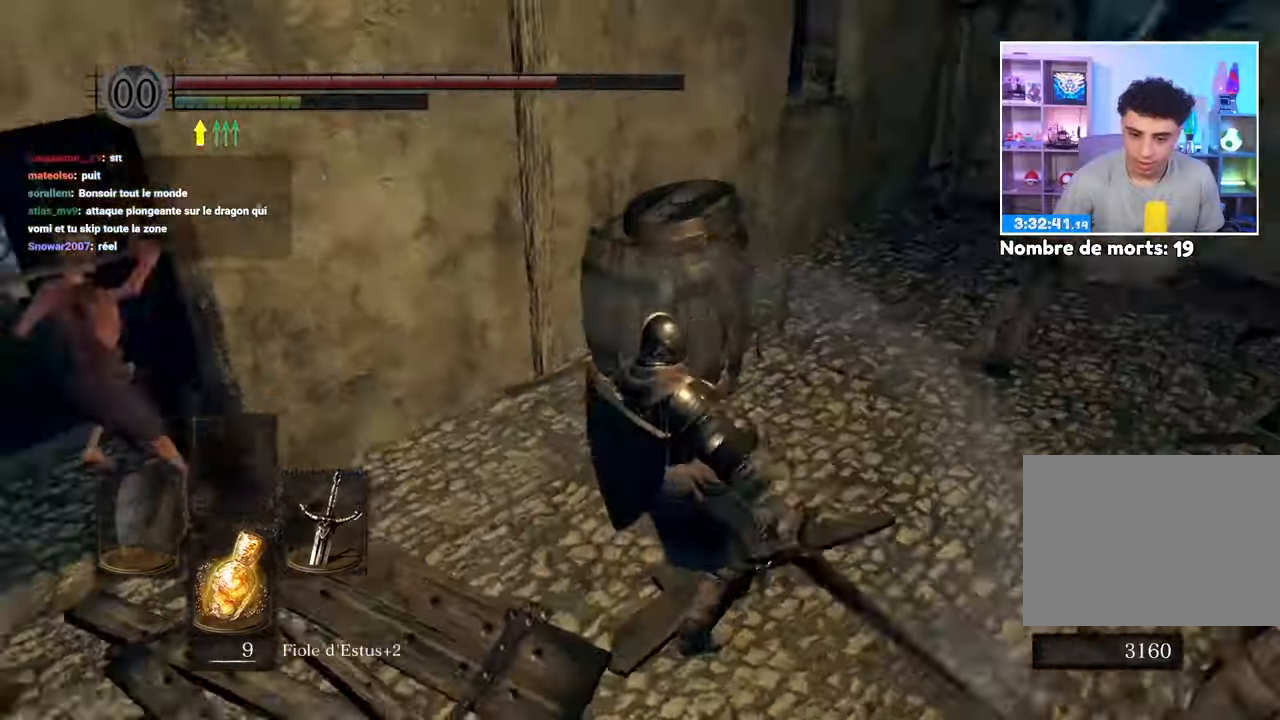
{"dt_ms": 500, "buttons": [], "left_stick": "up-left", "right_stick": "left"}
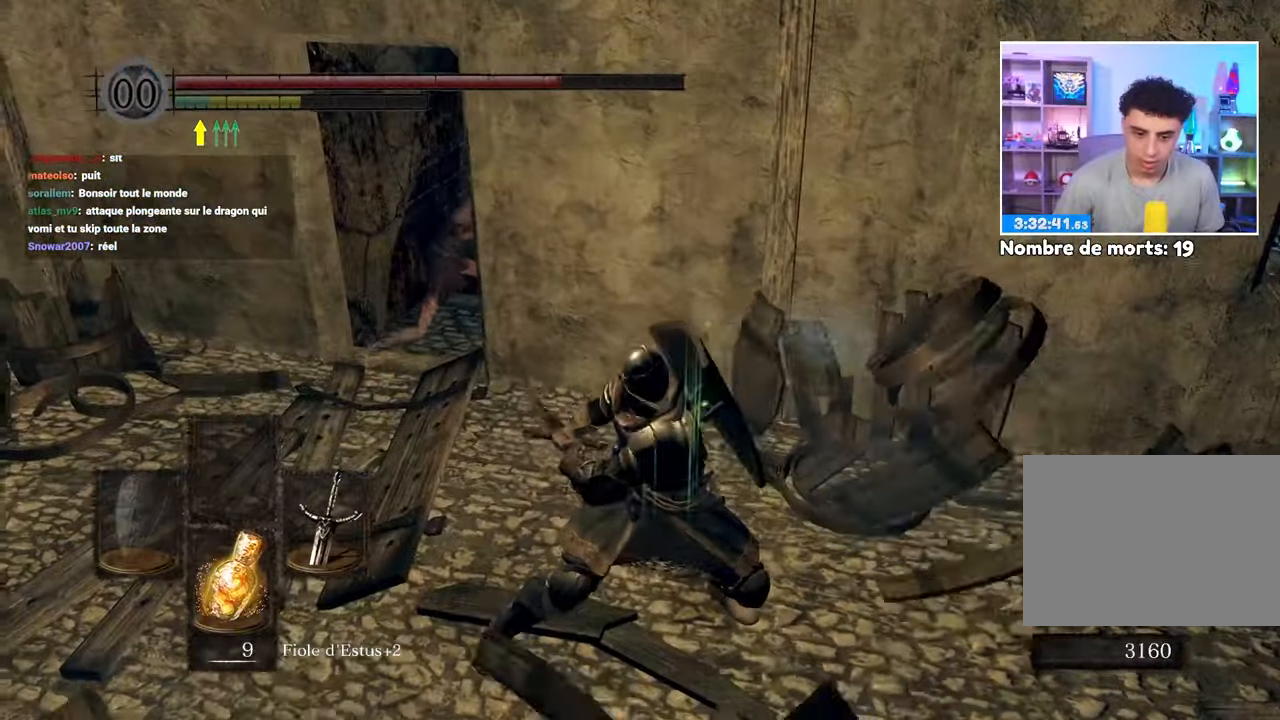
{"dt_ms": 500, "buttons": ["R1"], "left_stick": "up-left", "right_stick": "center", "events": [[17, "right_stick", "center"], [400, "R1", "down"]]}
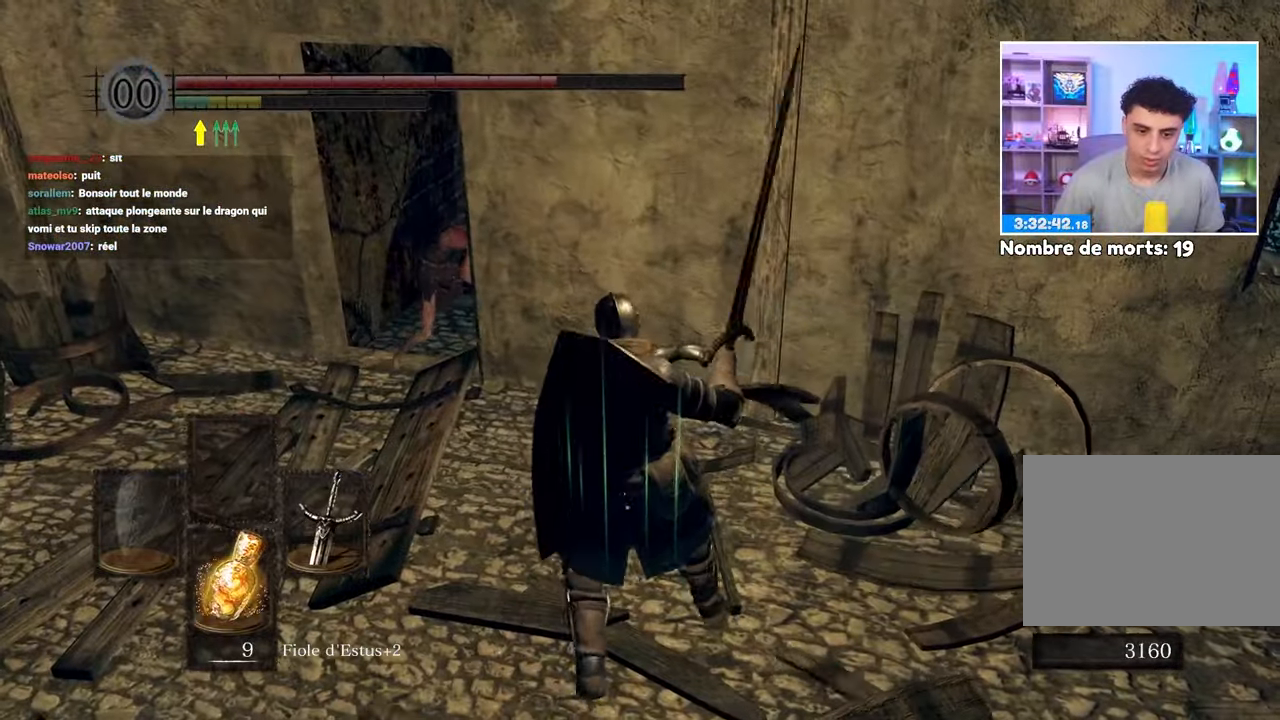
{"dt_ms": 1000, "buttons": [], "left_stick": "right", "right_stick": "right"}
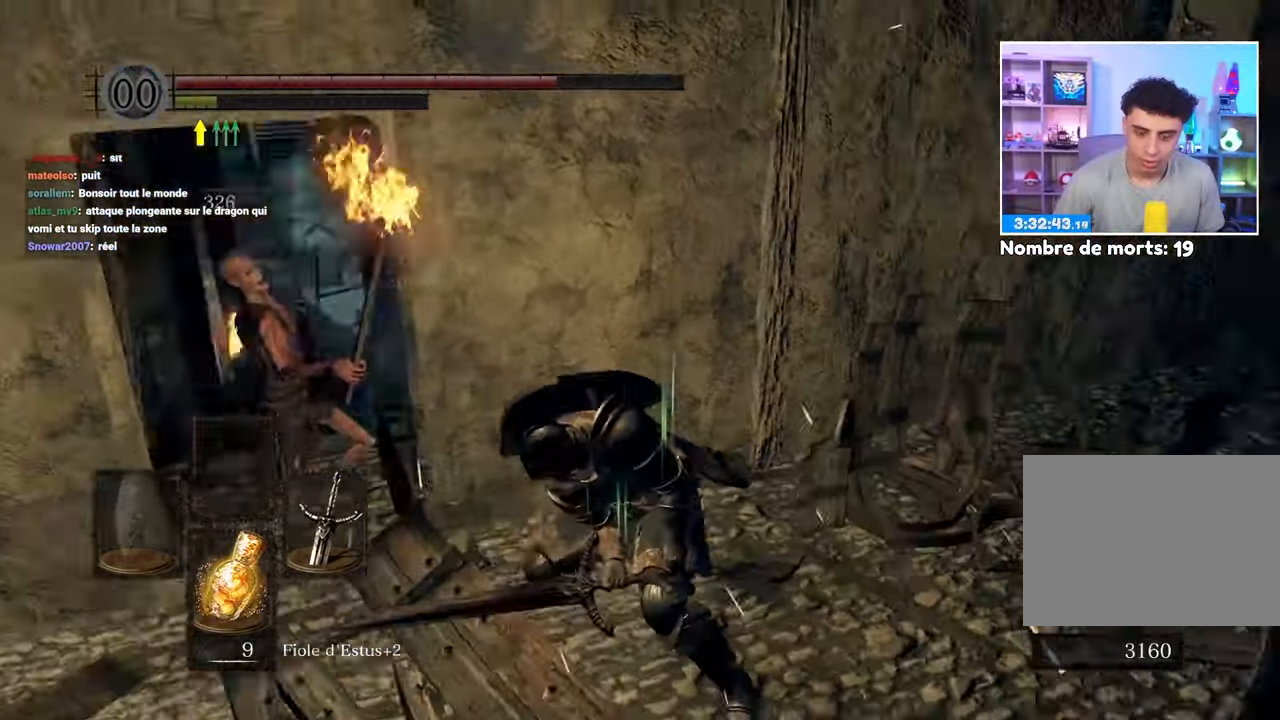
{"dt_ms": 500, "buttons": ["B"], "left_stick": "up", "right_stick": "center", "events": [[100, "left_stick", "up-right"], [217, "left_stick", "up"], [317, "right_stick", "center"], [400, "B", "down"]]}
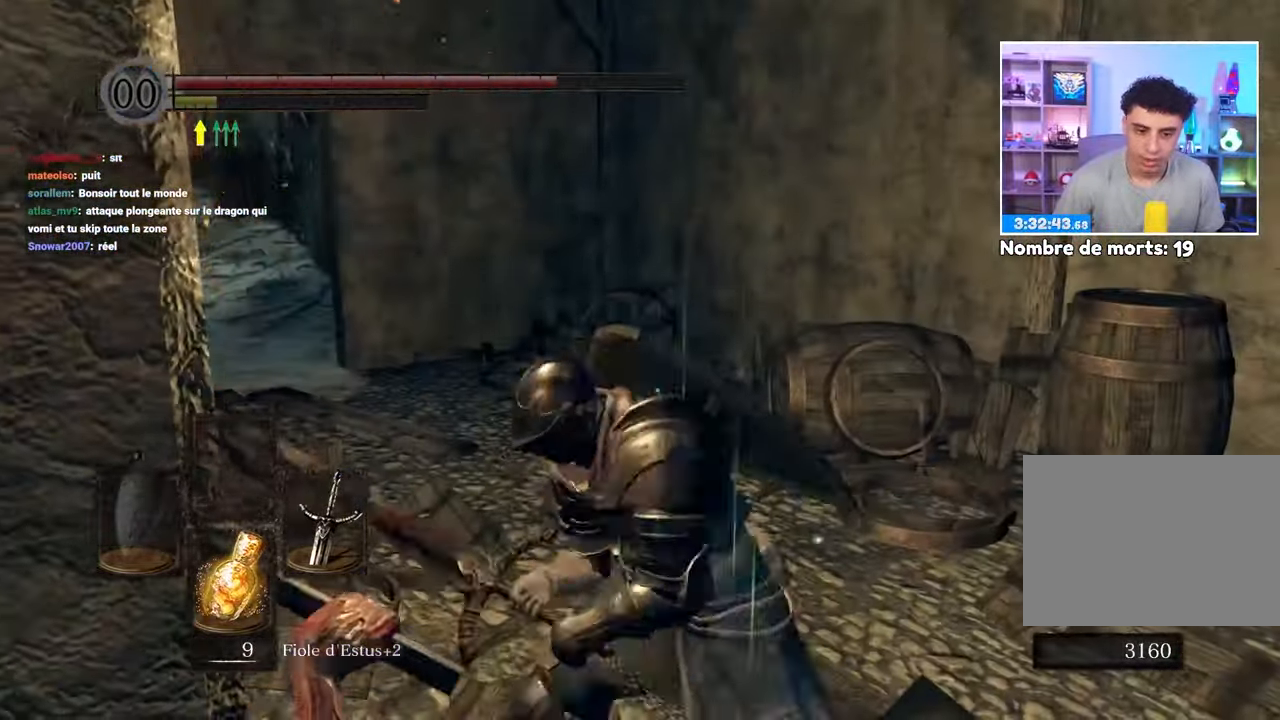
{"dt_ms": 1000, "buttons": ["B"], "left_stick": "up", "right_stick": "center"}
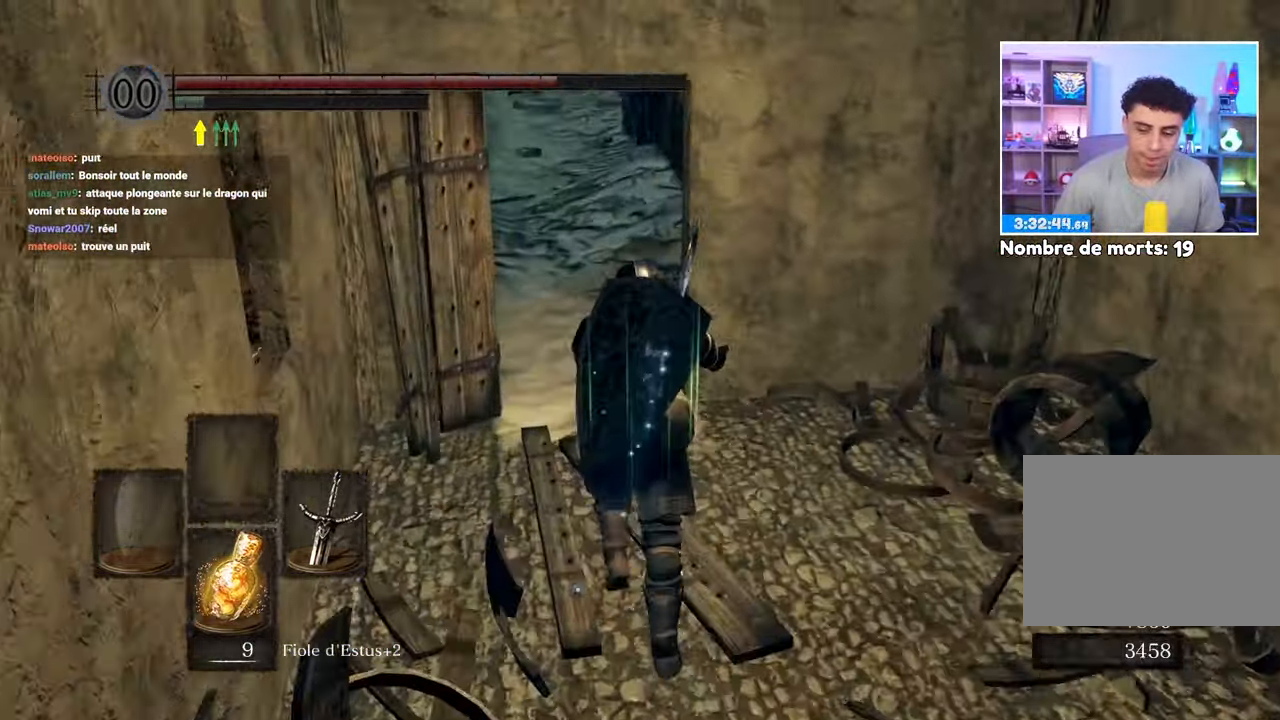
{"dt_ms": 500, "buttons": ["B"], "left_stick": "up", "right_stick": "center", "events": [[300, "right_stick", "up"], [417, "right_stick", "center"]]}
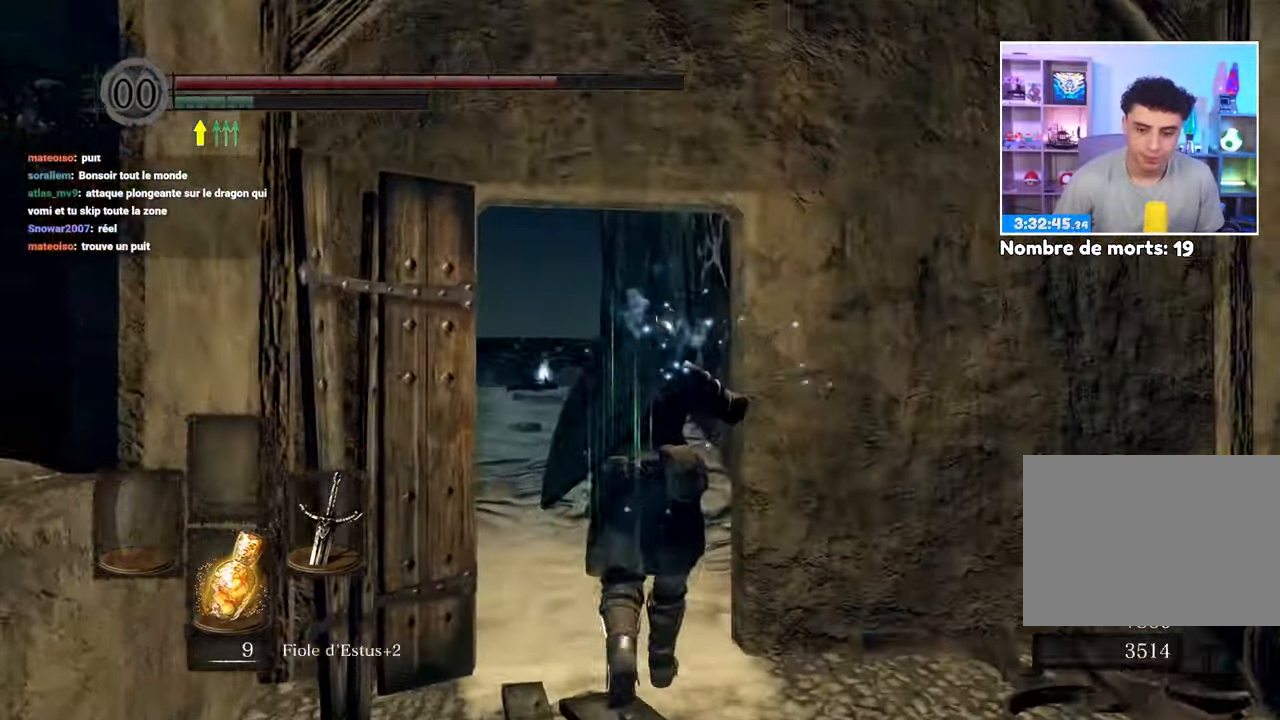
{"dt_ms": 500, "buttons": ["B"], "left_stick": "up", "right_stick": "center", "events": [[233, "B", "up"], [417, "B", "down"]]}